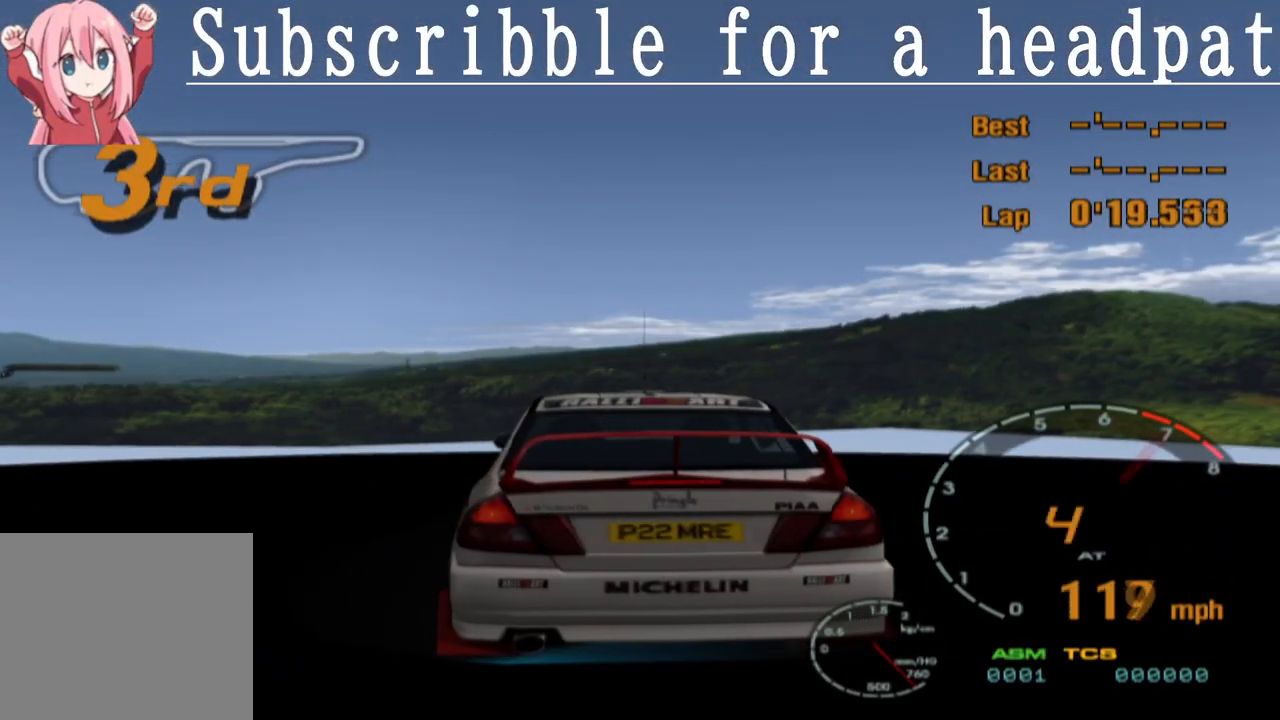
Gameplay with a controller (PlayStation layout); each line is a JSON object with the inputs held at the frame after it. "events" lists button and stick changes between this image and that frame as [ms after this image, input, new state], when the widget could be followed in between.
{"buttons": ["CIRCLE", "DPAD_LEFT"], "left_stick": "center", "right_stick": "center", "events": []}
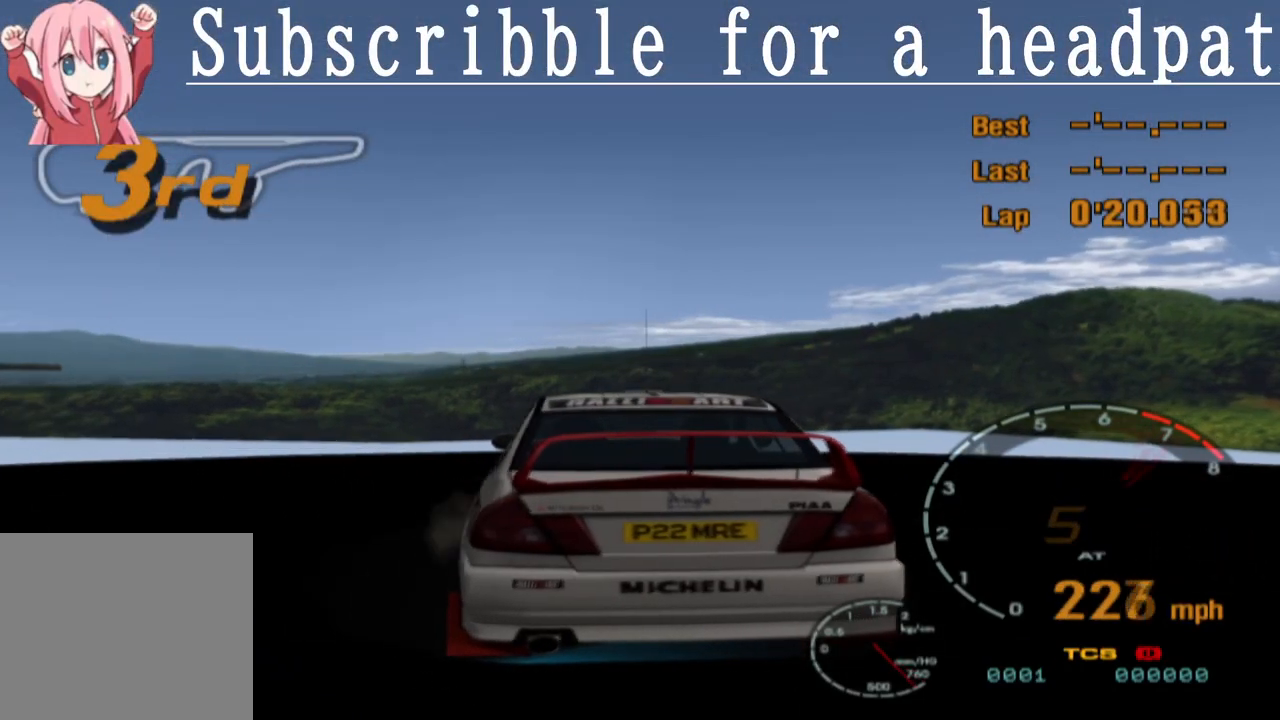
{"buttons": ["CIRCLE", "DPAD_RIGHT"], "left_stick": "center", "right_stick": "center", "events": [[233, "DPAD_LEFT", "up"], [350, "DPAD_RIGHT", "down"]]}
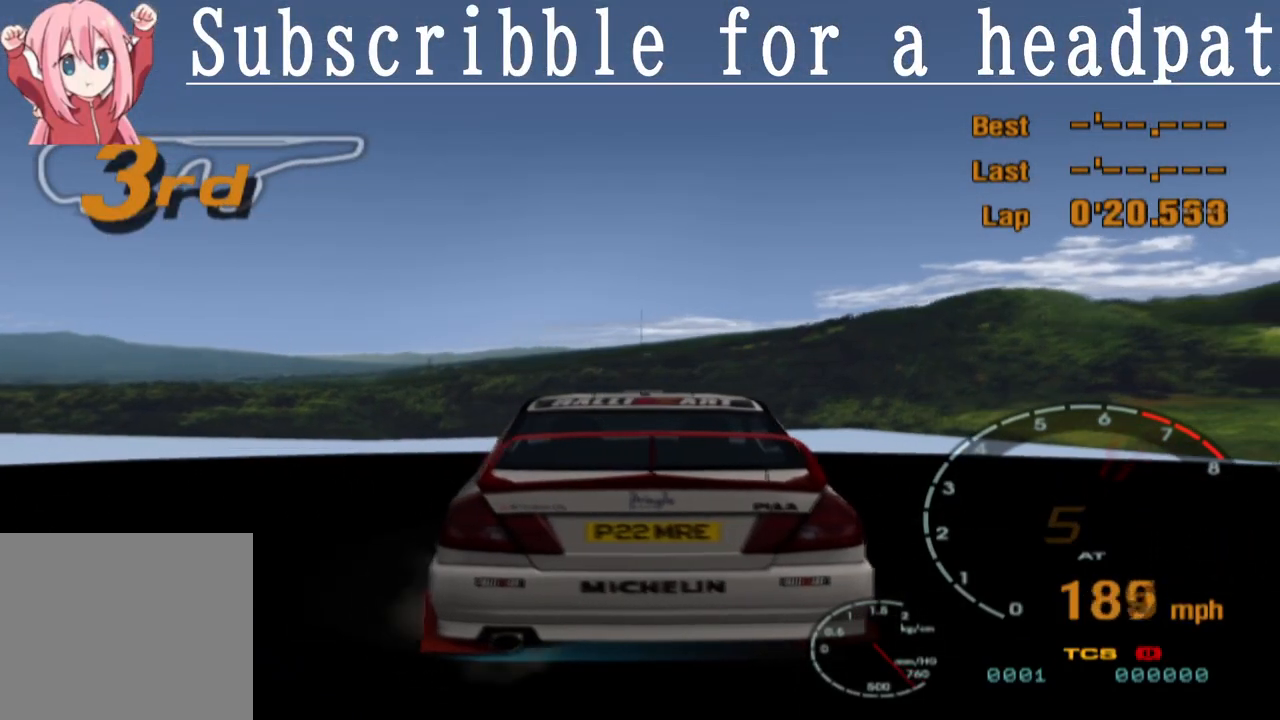
{"buttons": ["TRIANGLE", "DPAD_RIGHT"], "left_stick": "center", "right_stick": "center", "events": [[183, "TRIANGLE", "down"], [217, "CIRCLE", "up"]]}
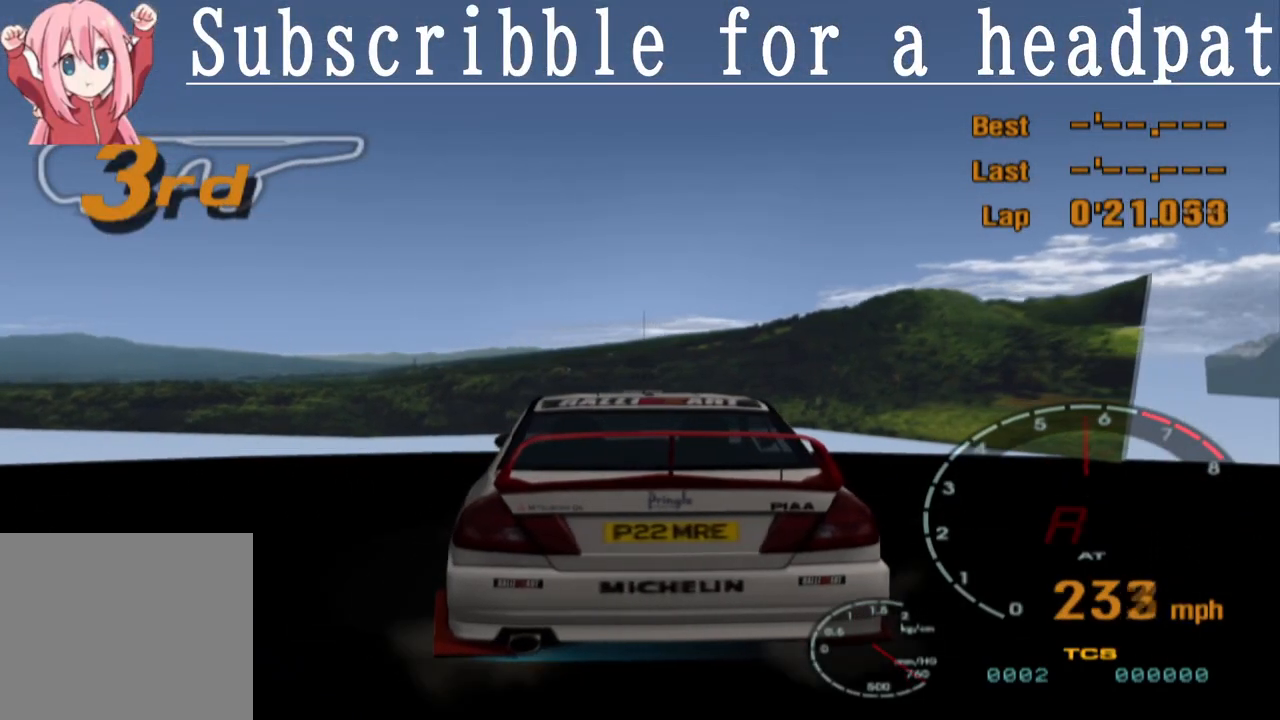
{"buttons": ["TRIANGLE", "DPAD_RIGHT"], "left_stick": "center", "right_stick": "center", "events": []}
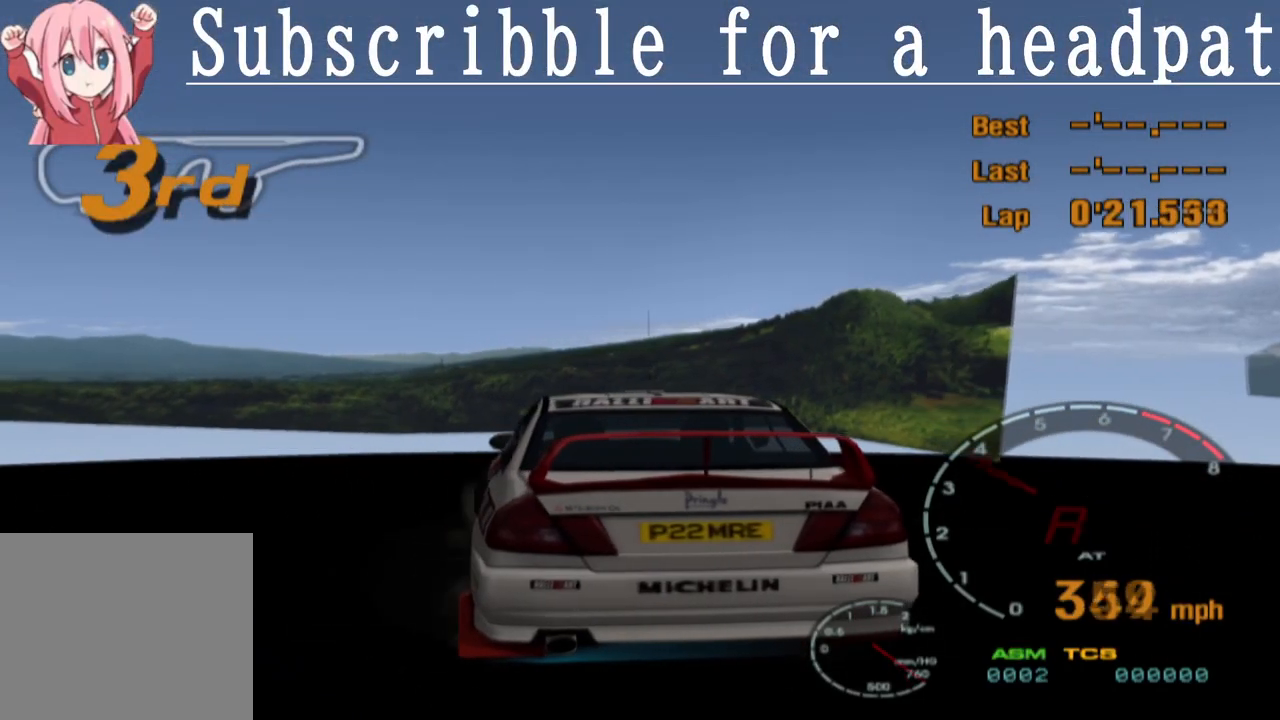
{"buttons": ["TRIANGLE", "DPAD_RIGHT"], "left_stick": "center", "right_stick": "center", "events": []}
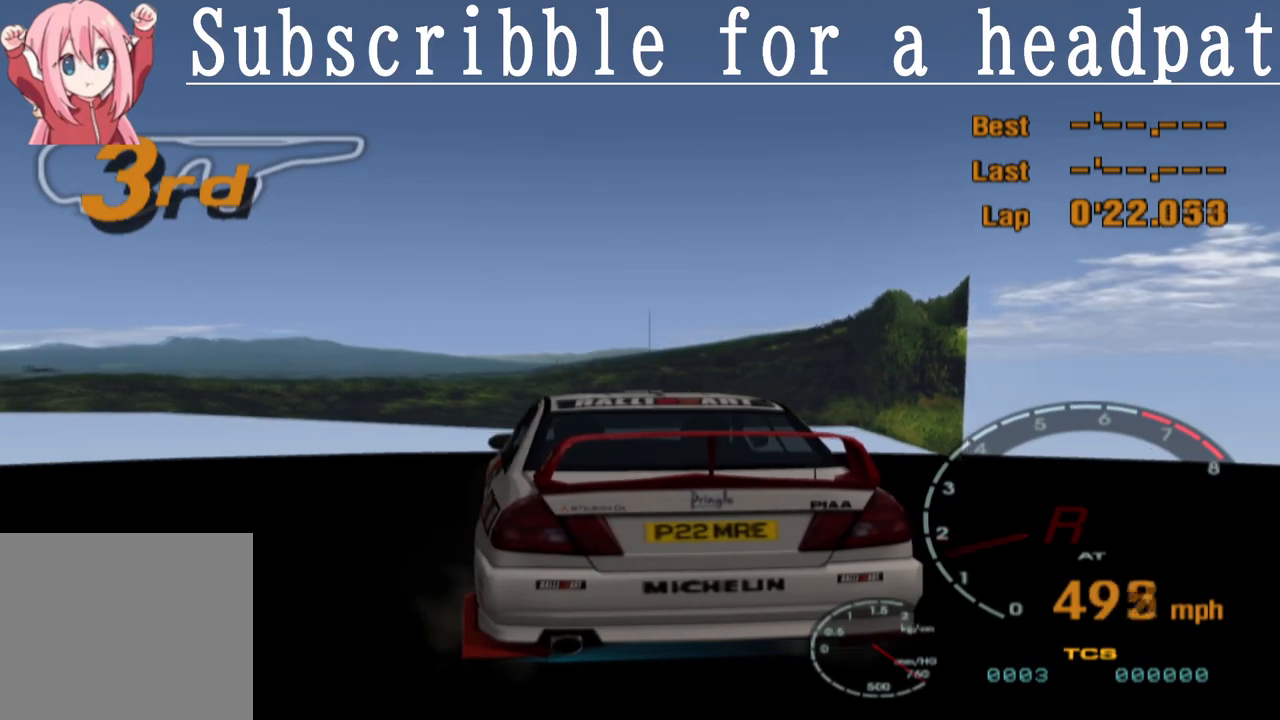
{"buttons": ["TRIANGLE", "DPAD_RIGHT"], "left_stick": "center", "right_stick": "center", "events": []}
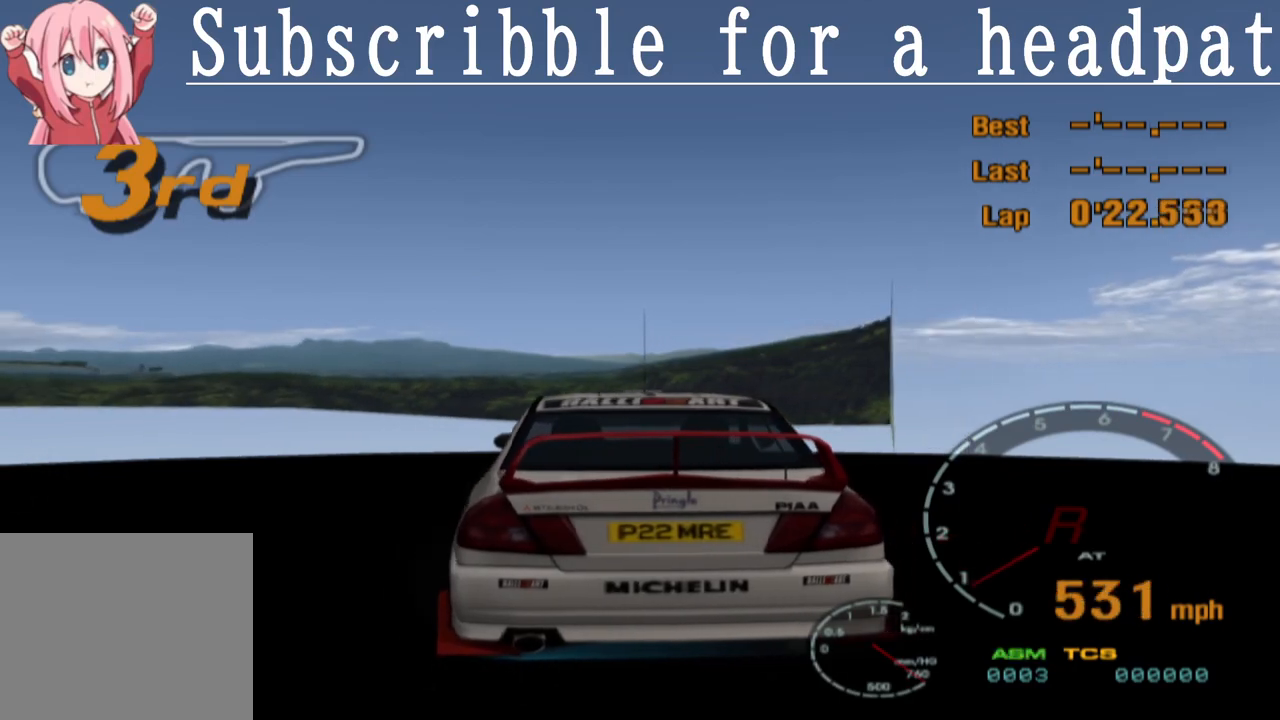
{"buttons": ["SQUARE", "DPAD_RIGHT"], "left_stick": "center", "right_stick": "center", "events": [[450, "SQUARE", "down"], [450, "TRIANGLE", "up"]]}
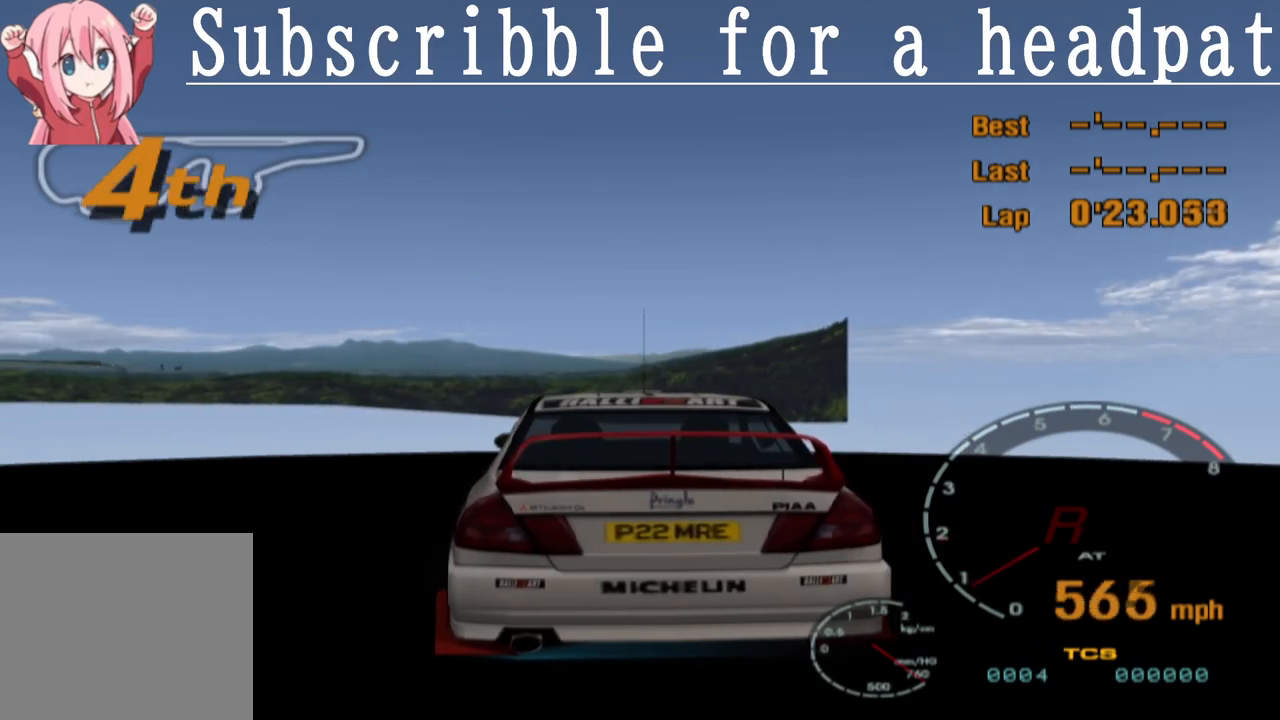
{"buttons": ["SQUARE"], "left_stick": "center", "right_stick": "center", "events": [[317, "DPAD_RIGHT", "up"]]}
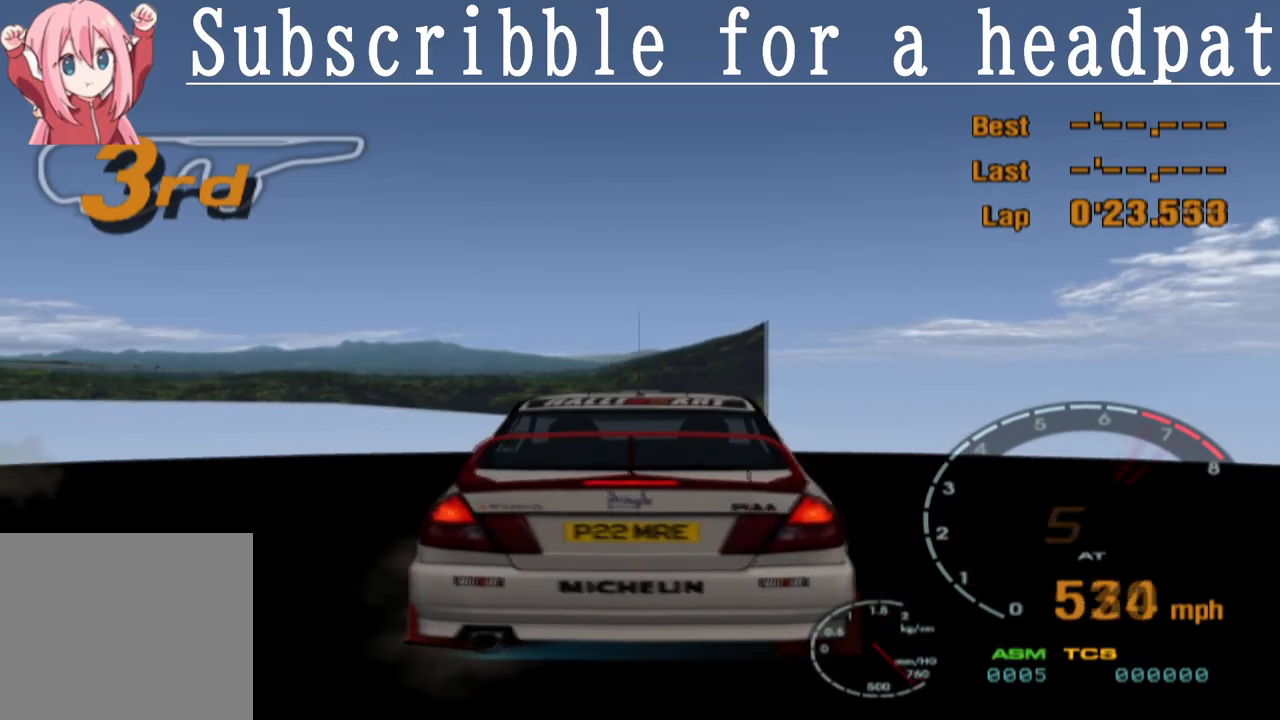
{"buttons": ["SQUARE", "TRIANGLE"], "left_stick": "center", "right_stick": "center", "events": [[400, "TRIANGLE", "down"]]}
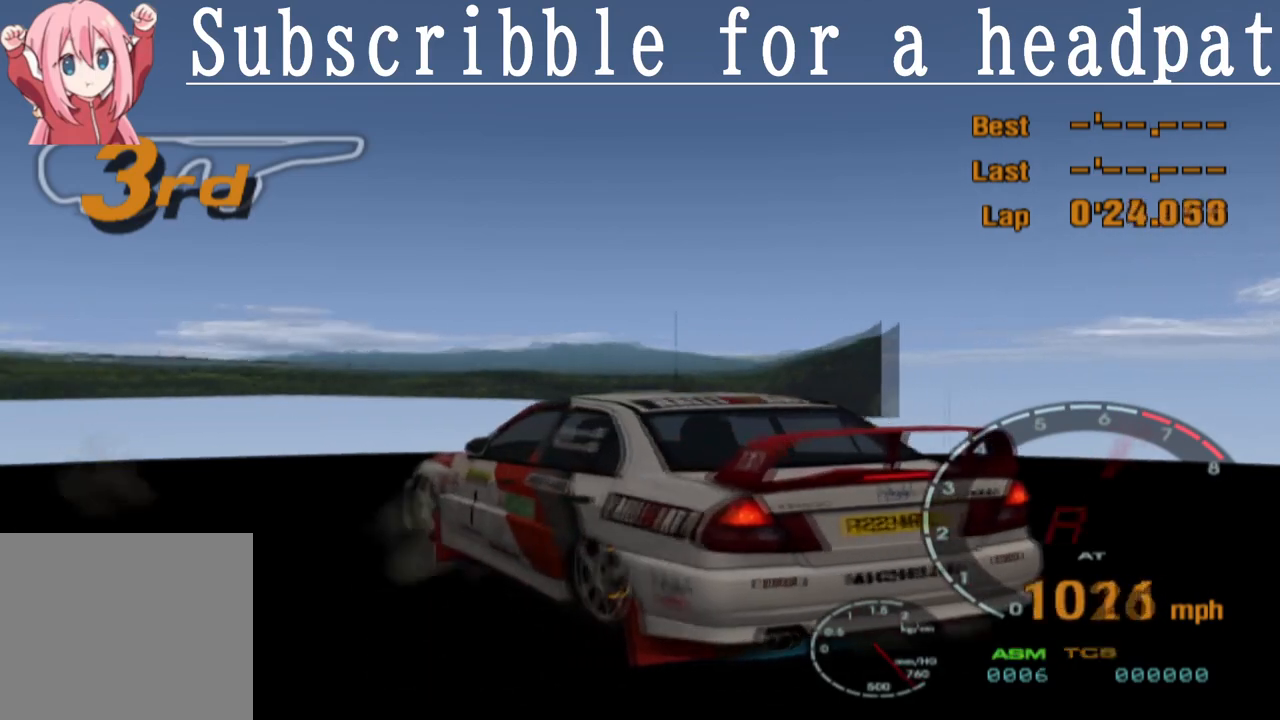
{"buttons": ["SQUARE", "TRIANGLE"], "left_stick": "center", "right_stick": "center", "events": []}
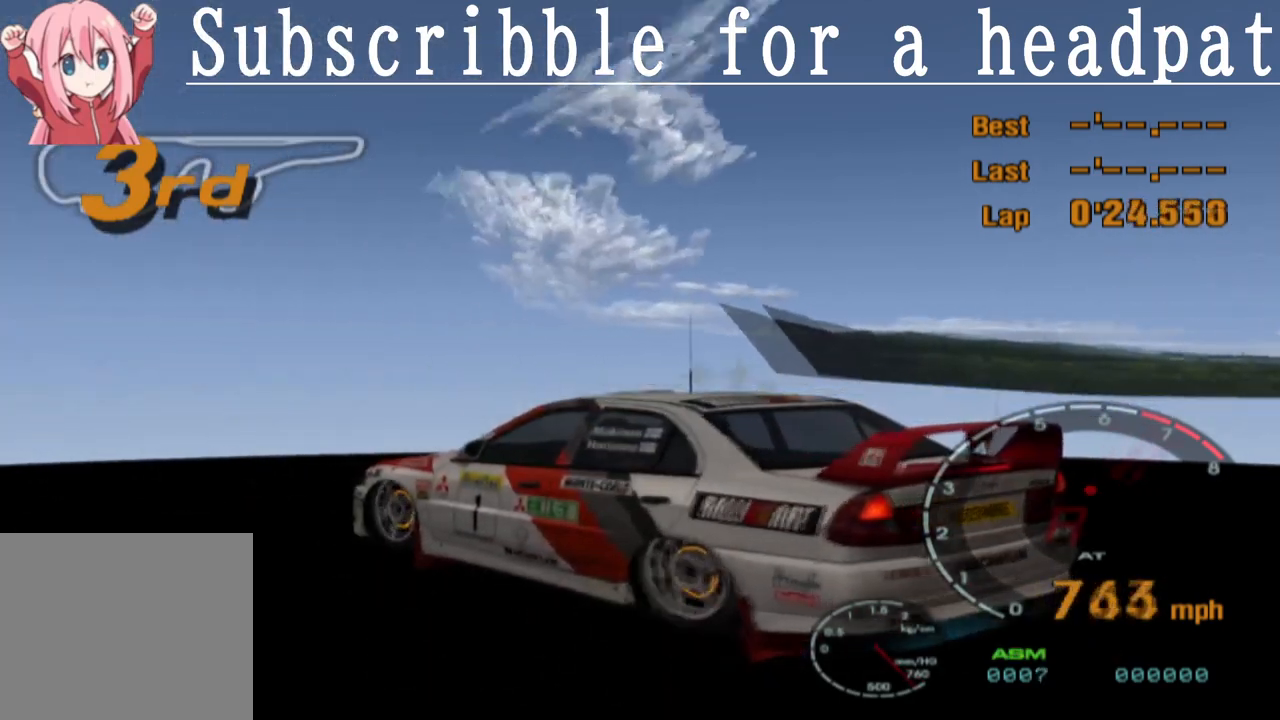
{"buttons": ["SQUARE", "TRIANGLE"], "left_stick": "center", "right_stick": "center", "events": []}
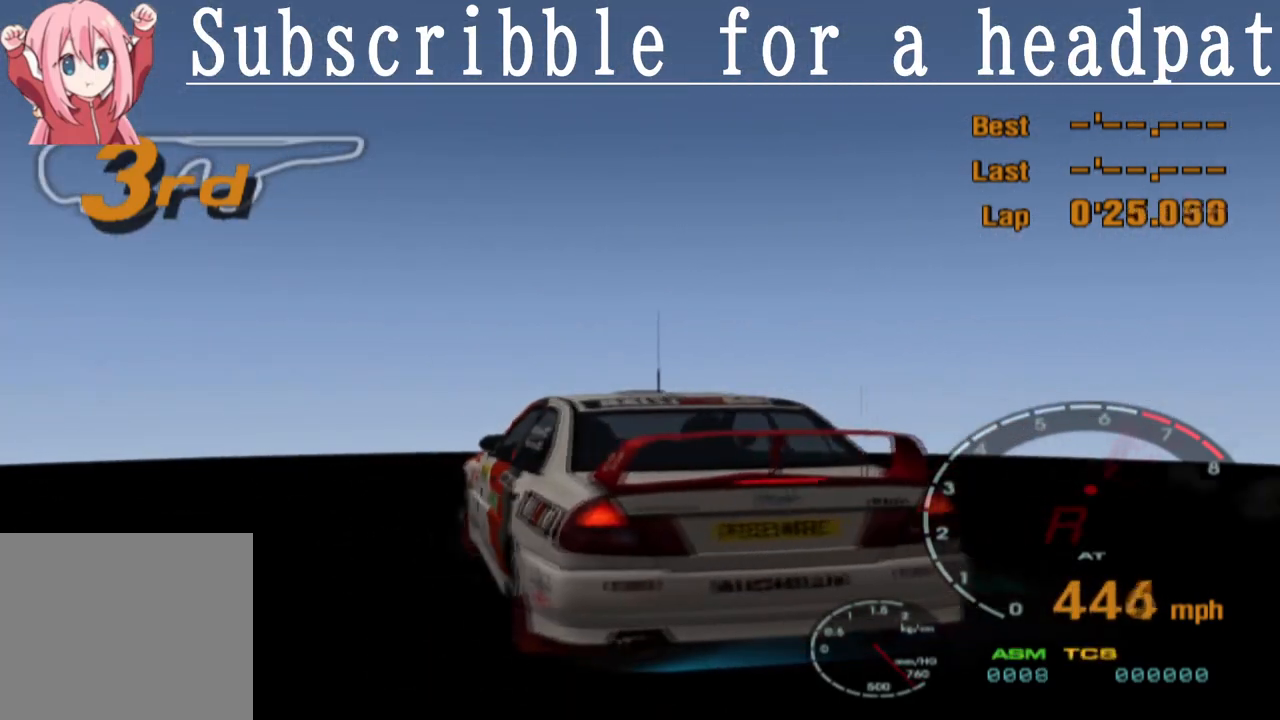
{"buttons": ["SQUARE", "TRIANGLE", "L1"], "left_stick": "center", "right_stick": "center", "events": [[67, "L1", "down"]]}
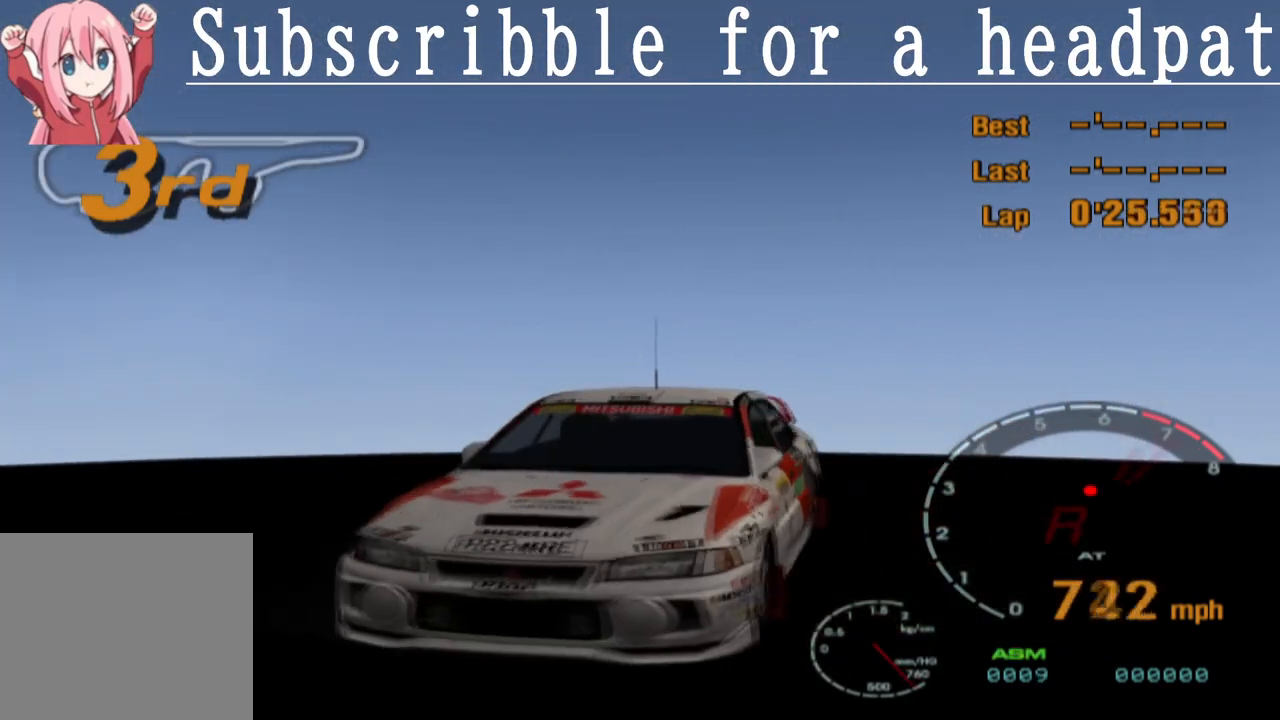
{"buttons": ["SQUARE", "TRIANGLE", "L1"], "left_stick": "center", "right_stick": "center", "events": []}
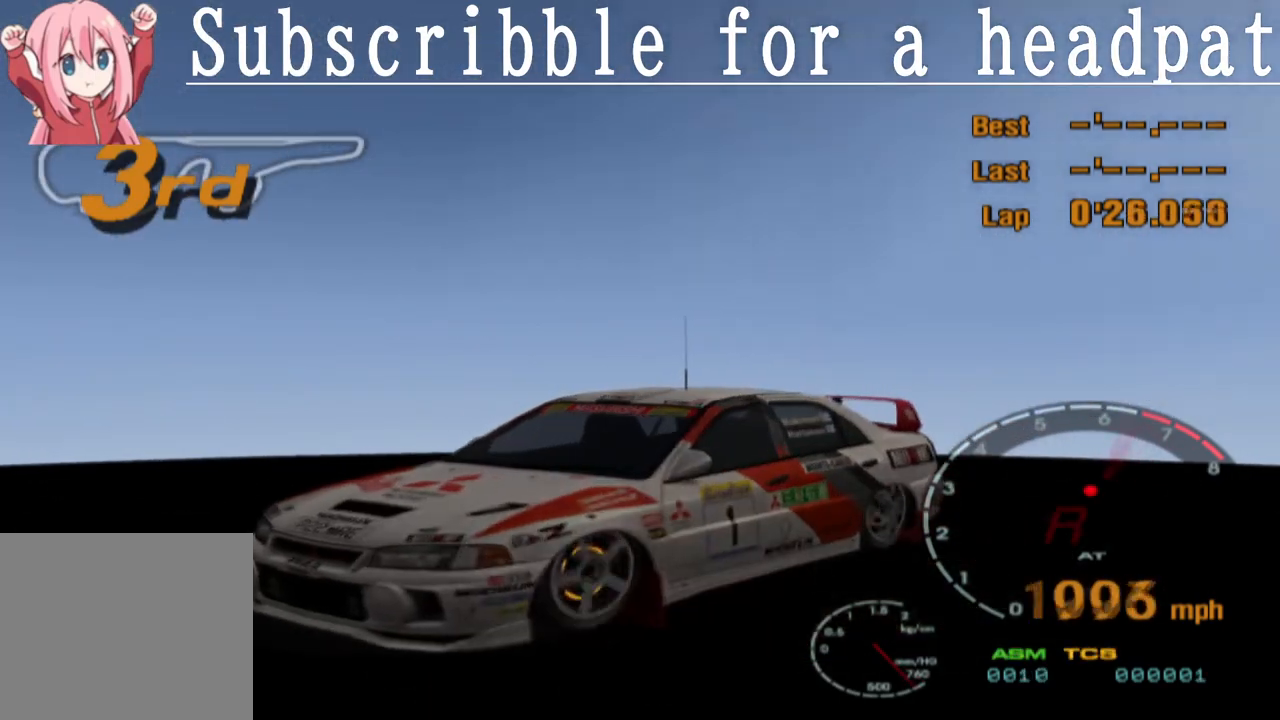
{"buttons": ["SQUARE", "TRIANGLE", "L1"], "left_stick": "center", "right_stick": "center", "events": []}
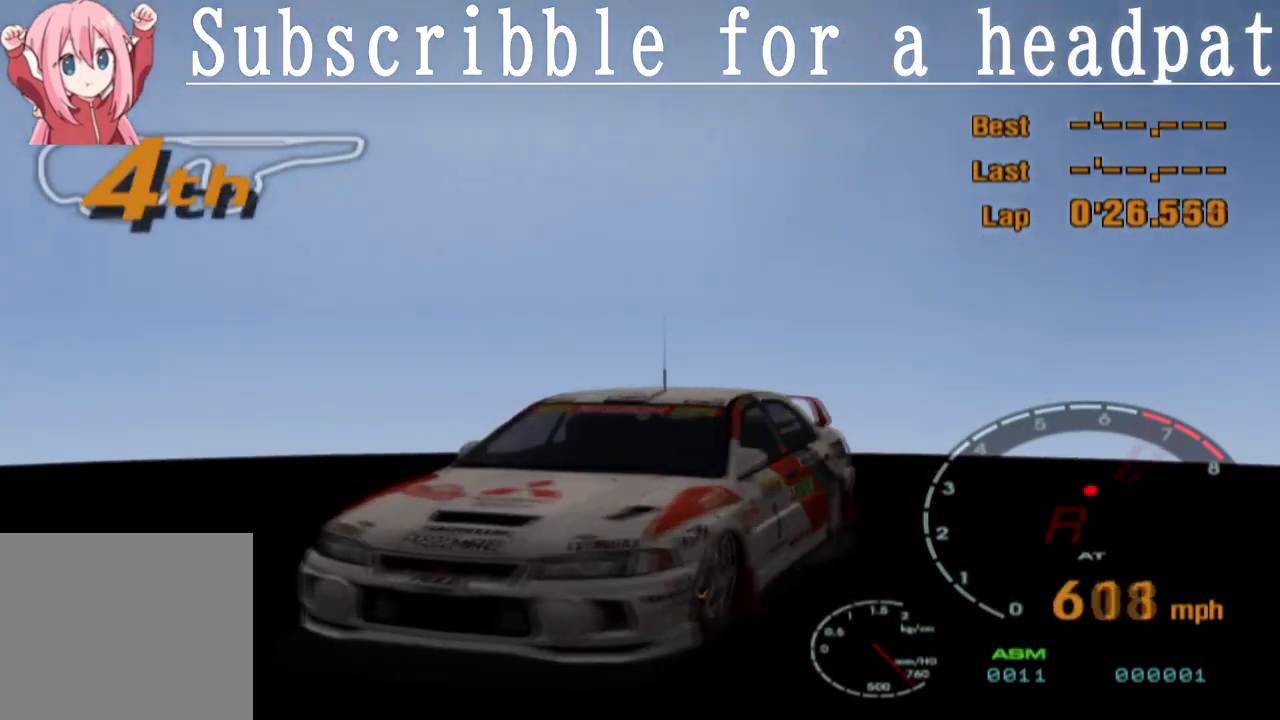
{"buttons": ["SQUARE", "TRIANGLE", "DPAD_LEFT"], "left_stick": "center", "right_stick": "center", "events": [[350, "DPAD_LEFT", "down"], [467, "L1", "up"]]}
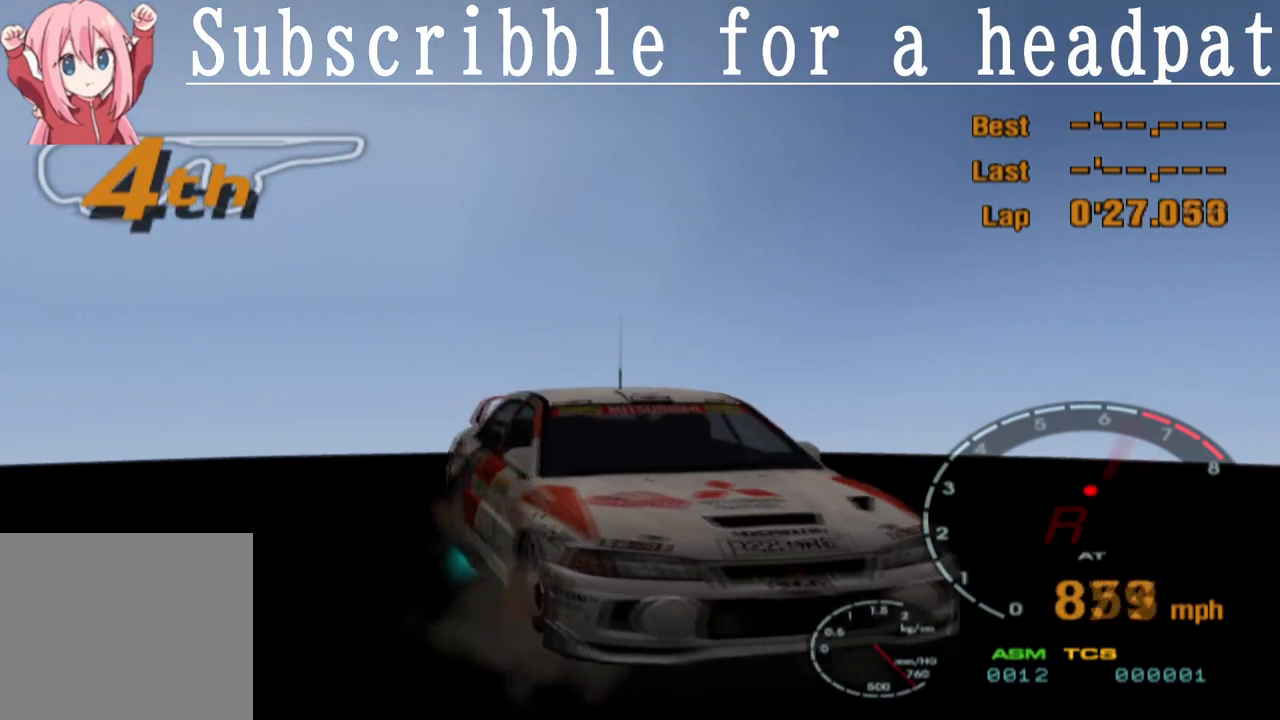
{"buttons": ["SQUARE", "TRIANGLE", "L1", "DPAD_LEFT"], "left_stick": "center", "right_stick": "center", "events": [[117, "L1", "down"]]}
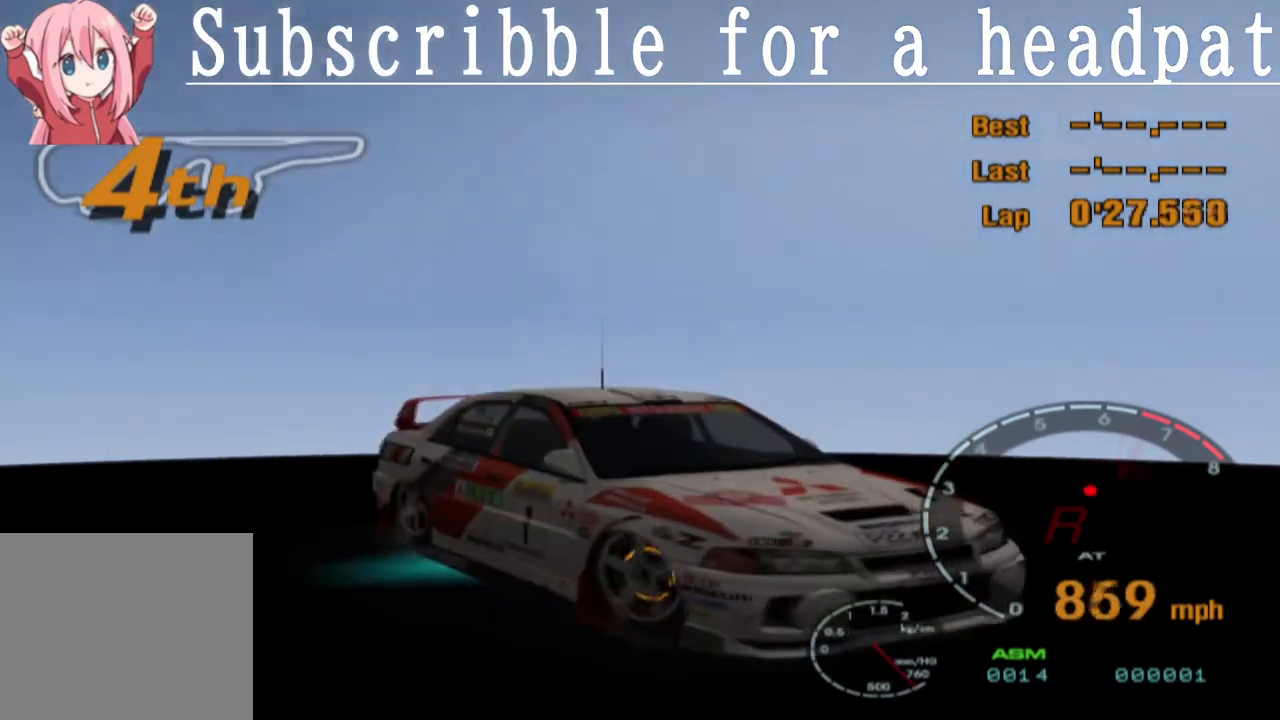
{"buttons": ["SQUARE", "TRIANGLE", "L1"], "left_stick": "center", "right_stick": "center", "events": [[483, "DPAD_LEFT", "up"]]}
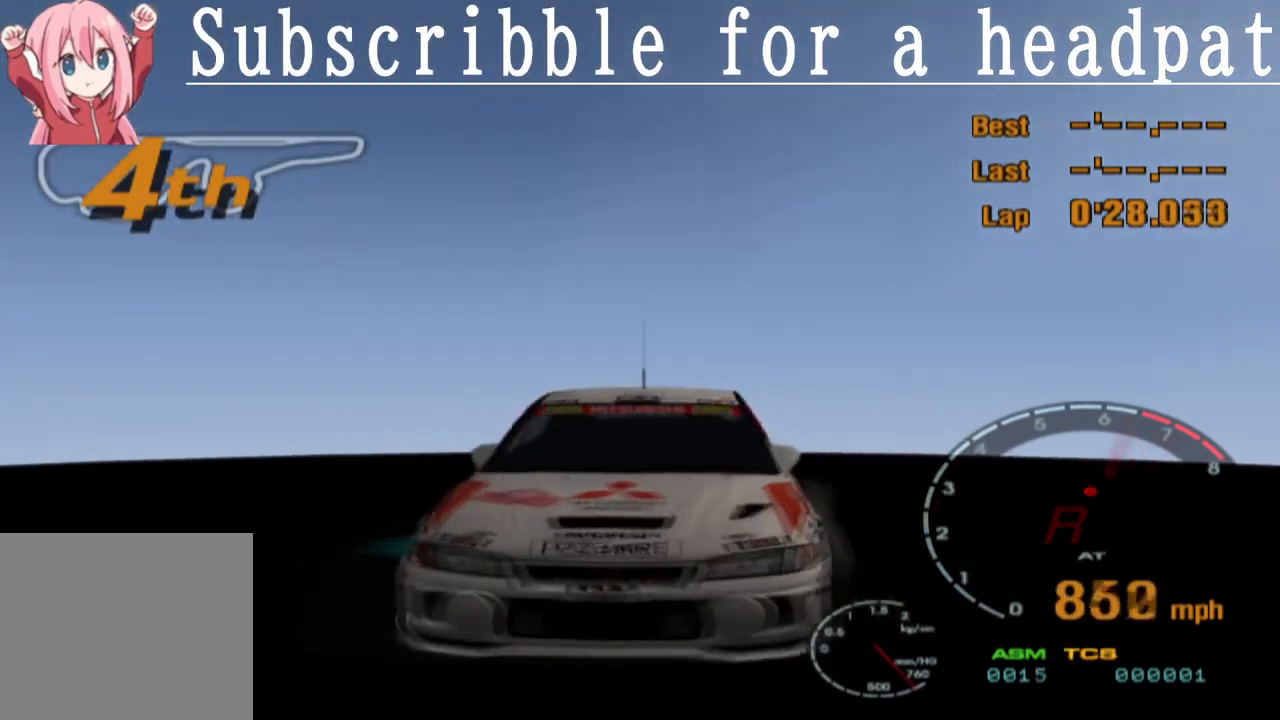
{"buttons": ["SQUARE", "TRIANGLE", "L1", "DPAD_RIGHT"], "left_stick": "center", "right_stick": "center", "events": [[117, "DPAD_RIGHT", "down"]]}
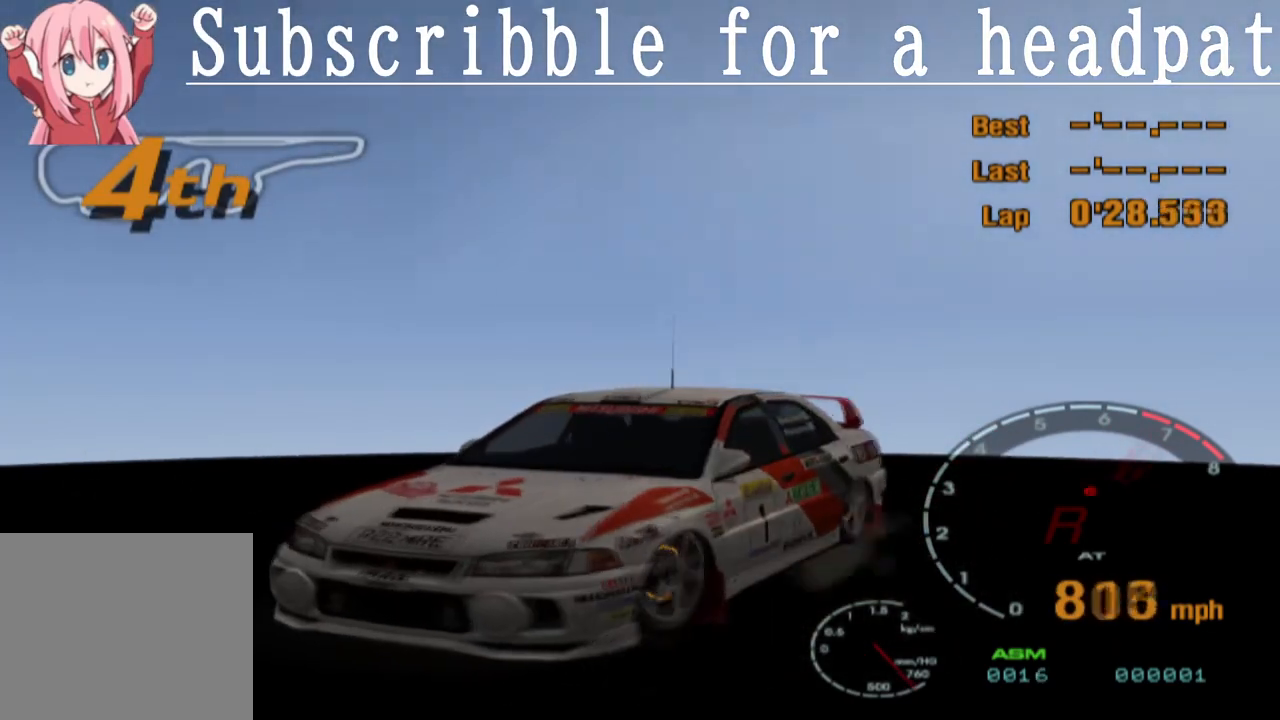
{"buttons": ["SQUARE", "TRIANGLE", "L1"], "left_stick": "center", "right_stick": "center", "events": [[467, "DPAD_RIGHT", "up"]]}
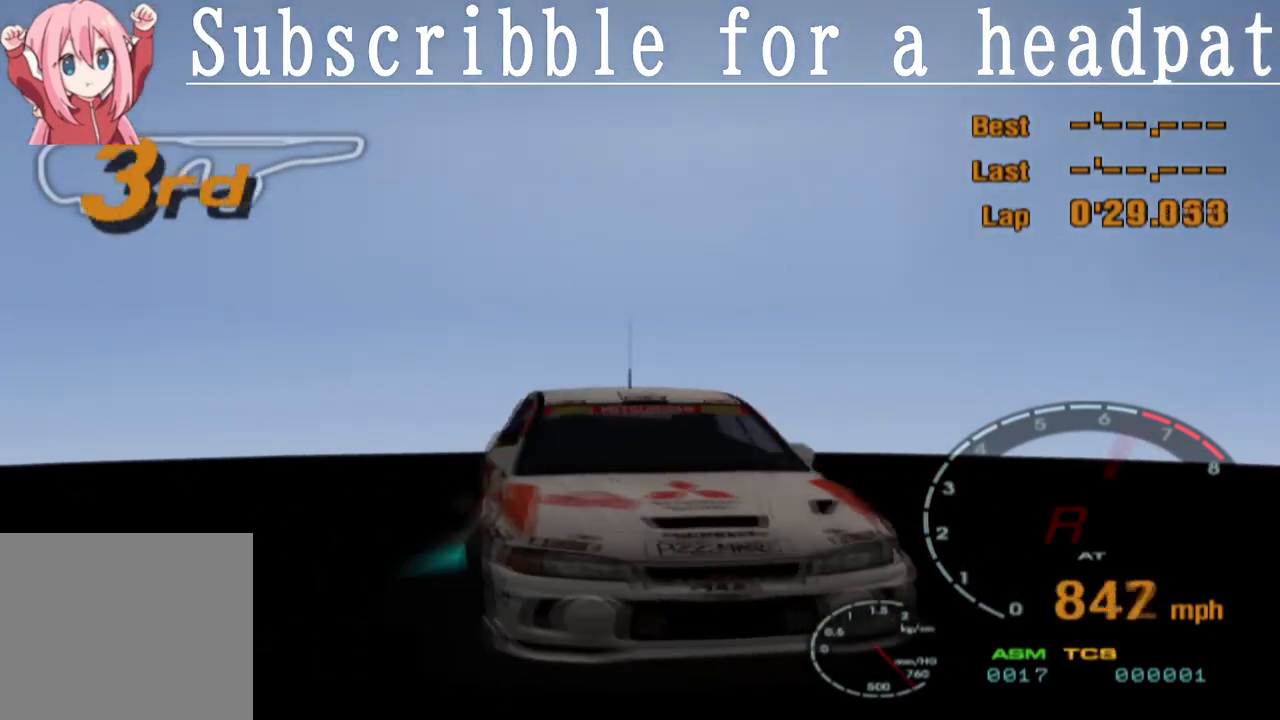
{"buttons": ["SQUARE", "DPAD_LEFT"], "left_stick": "center", "right_stick": "center", "events": [[50, "L1", "up"], [100, "DPAD_LEFT", "down"], [217, "TRIANGLE", "up"]]}
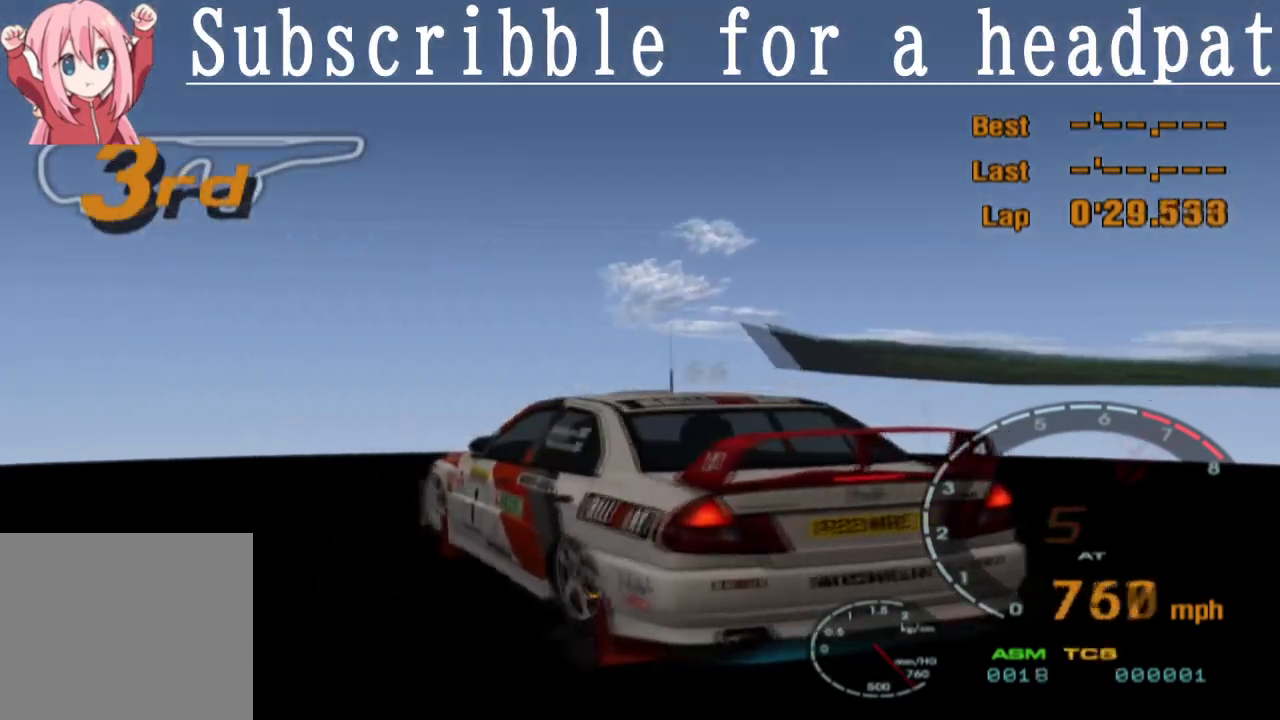
{"buttons": ["SQUARE"], "left_stick": "down-right", "right_stick": "center", "events": [[83, "DPAD_LEFT", "up"], [383, "left_stick", "down-right"]]}
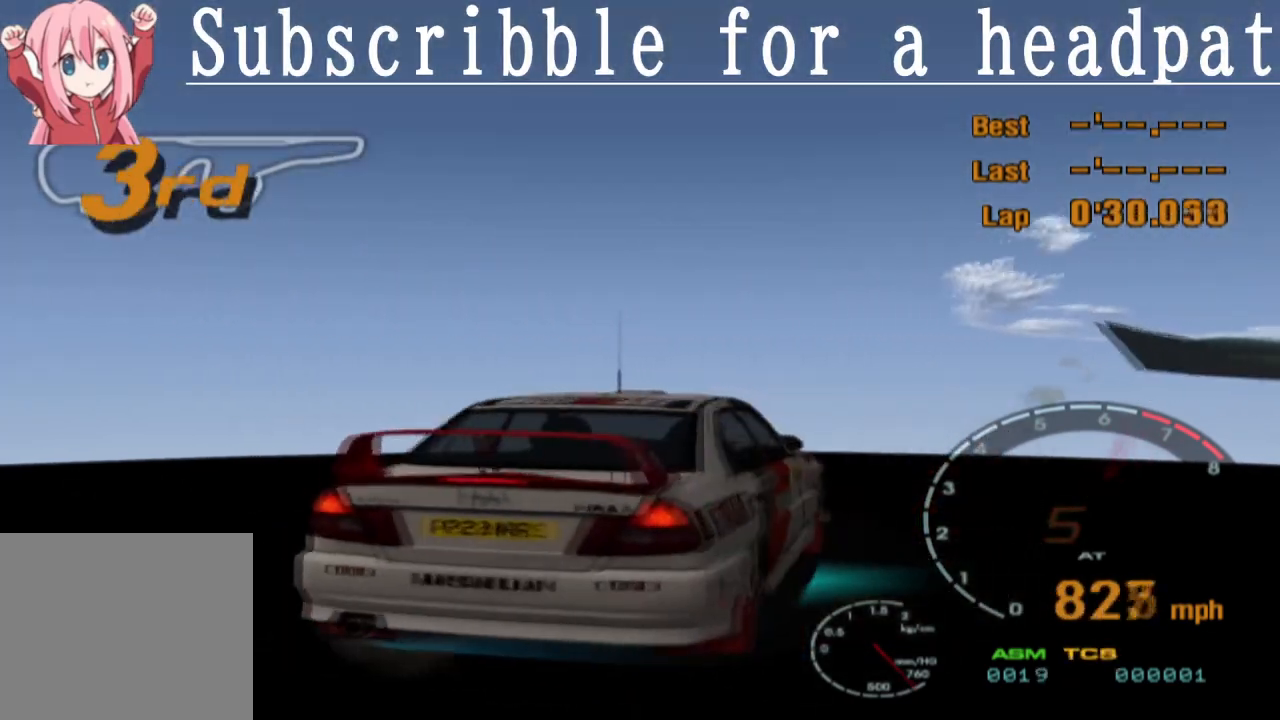
{"buttons": ["SQUARE"], "left_stick": "right", "right_stick": "center", "events": [[100, "left_stick", "left"], [233, "left_stick", "right"], [417, "left_stick", "center"], [483, "left_stick", "right"]]}
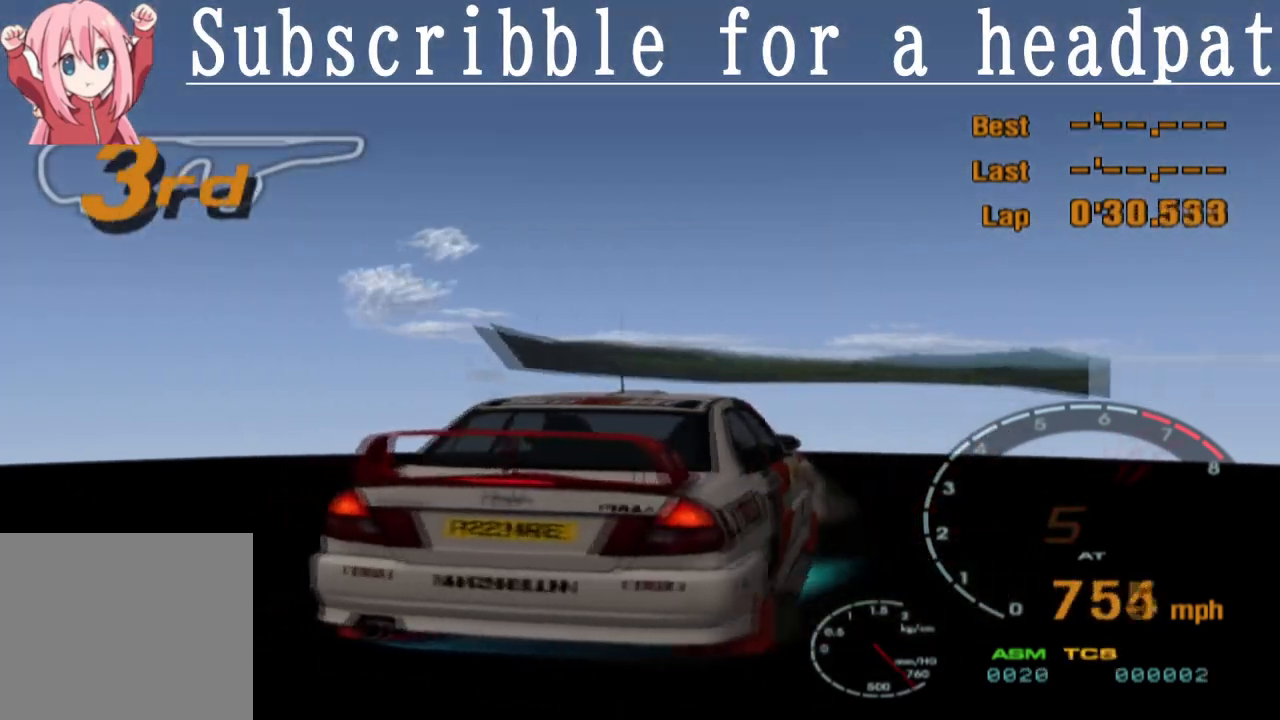
{"buttons": ["SQUARE"], "left_stick": "right", "right_stick": "center", "events": []}
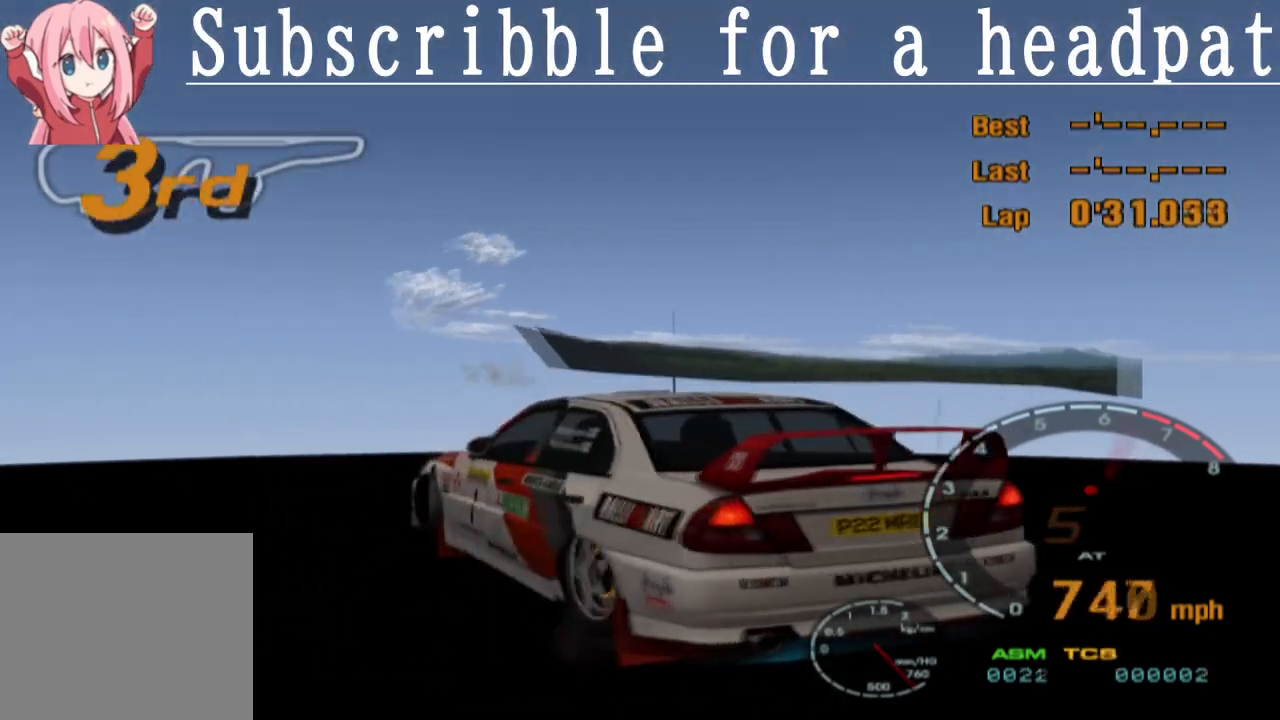
{"buttons": ["SQUARE"], "left_stick": "center", "right_stick": "center", "events": [[483, "left_stick", "center"]]}
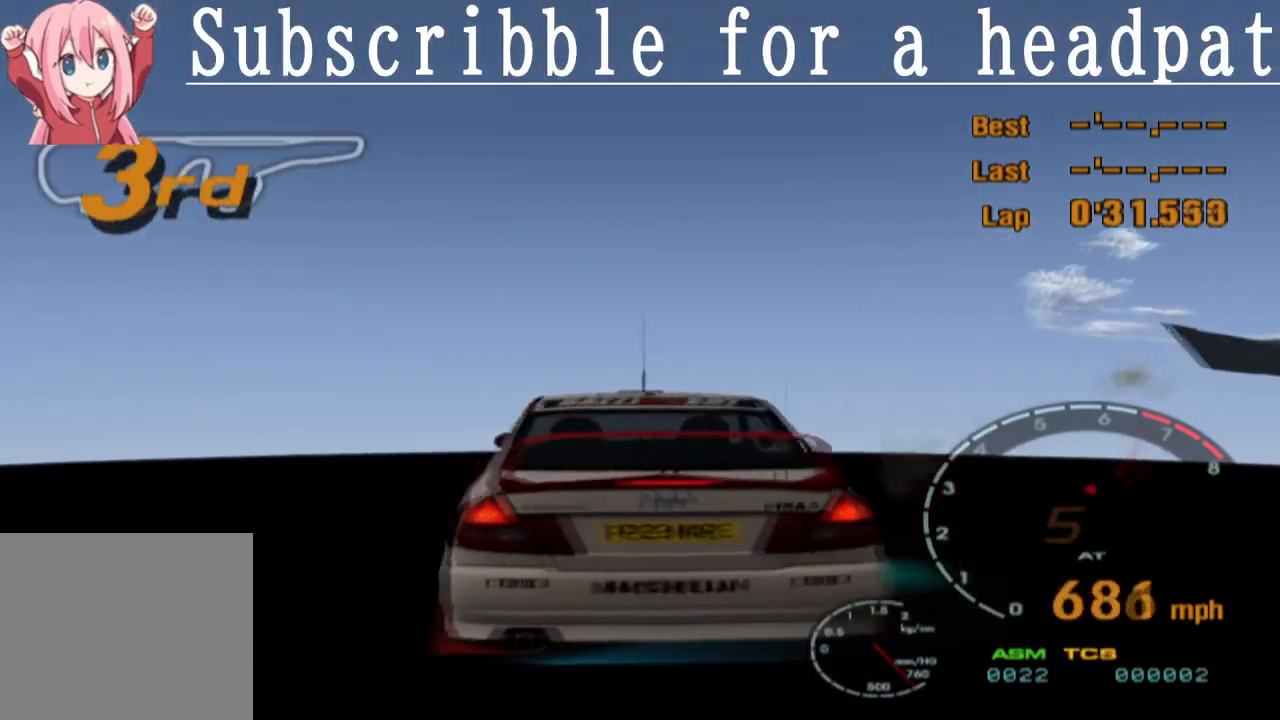
{"buttons": [], "left_stick": "center", "right_stick": "center", "events": [[33, "left_stick", "left"], [167, "SQUARE", "up"], [317, "left_stick", "center"]]}
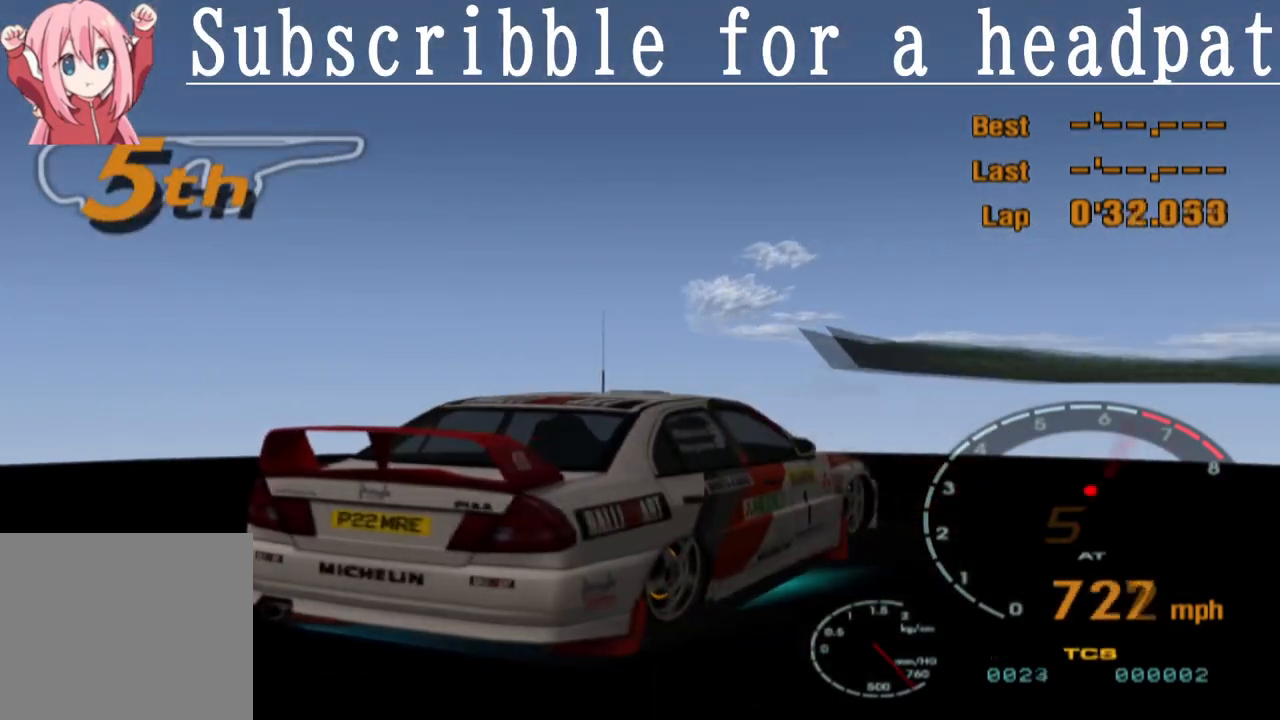
{"buttons": ["L1"], "left_stick": "center", "right_stick": "center", "events": [[500, "L1", "down"]]}
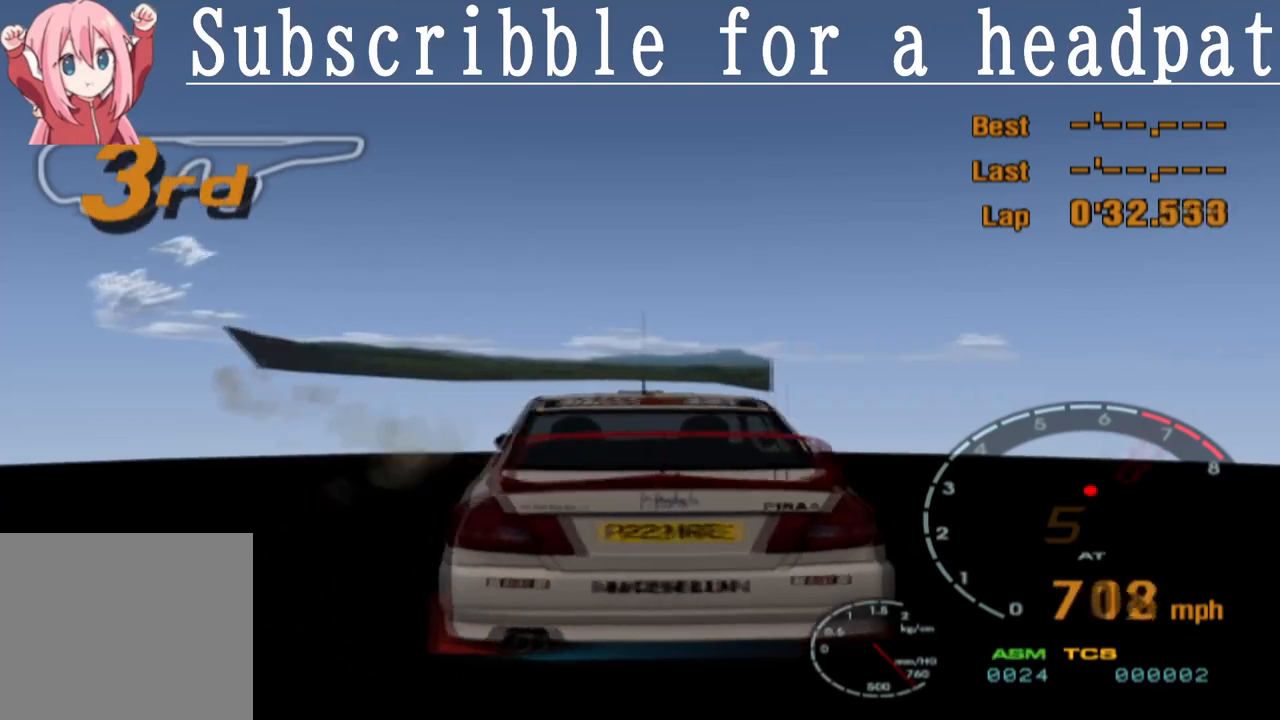
{"buttons": ["L1"], "left_stick": "center", "right_stick": "center", "events": []}
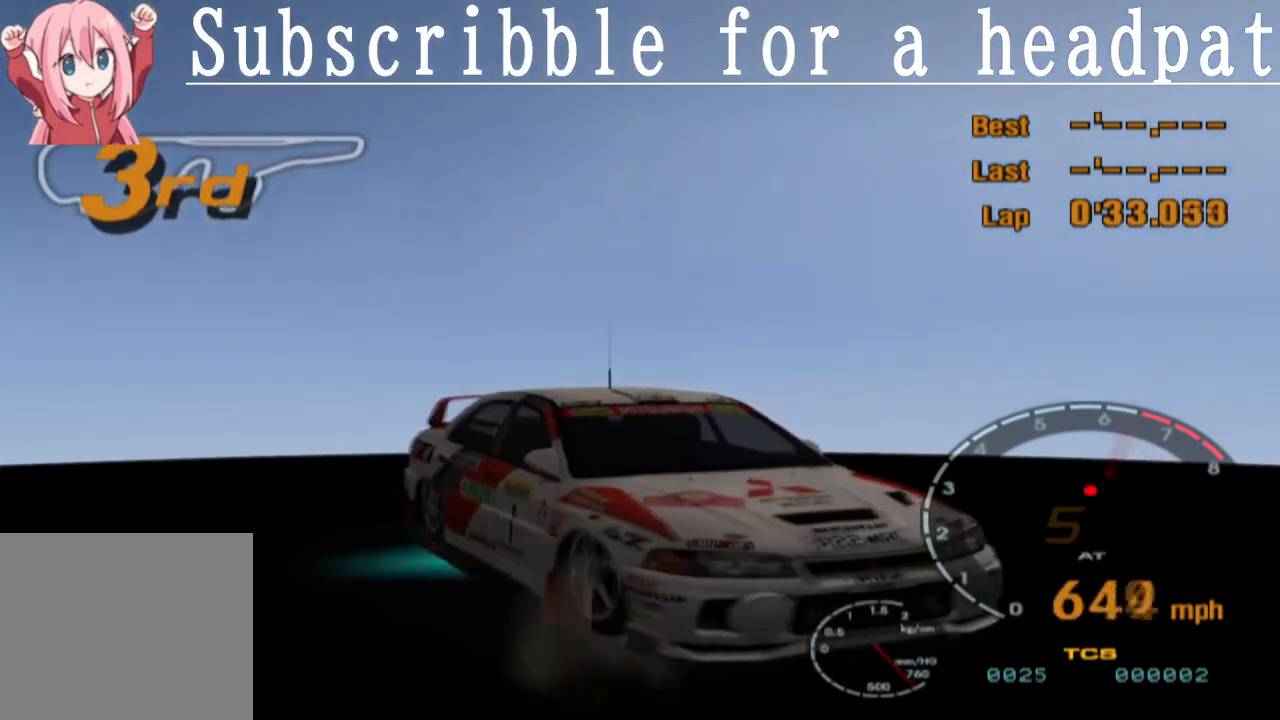
{"buttons": [], "left_stick": "center", "right_stick": "center", "events": [[133, "L1", "up"]]}
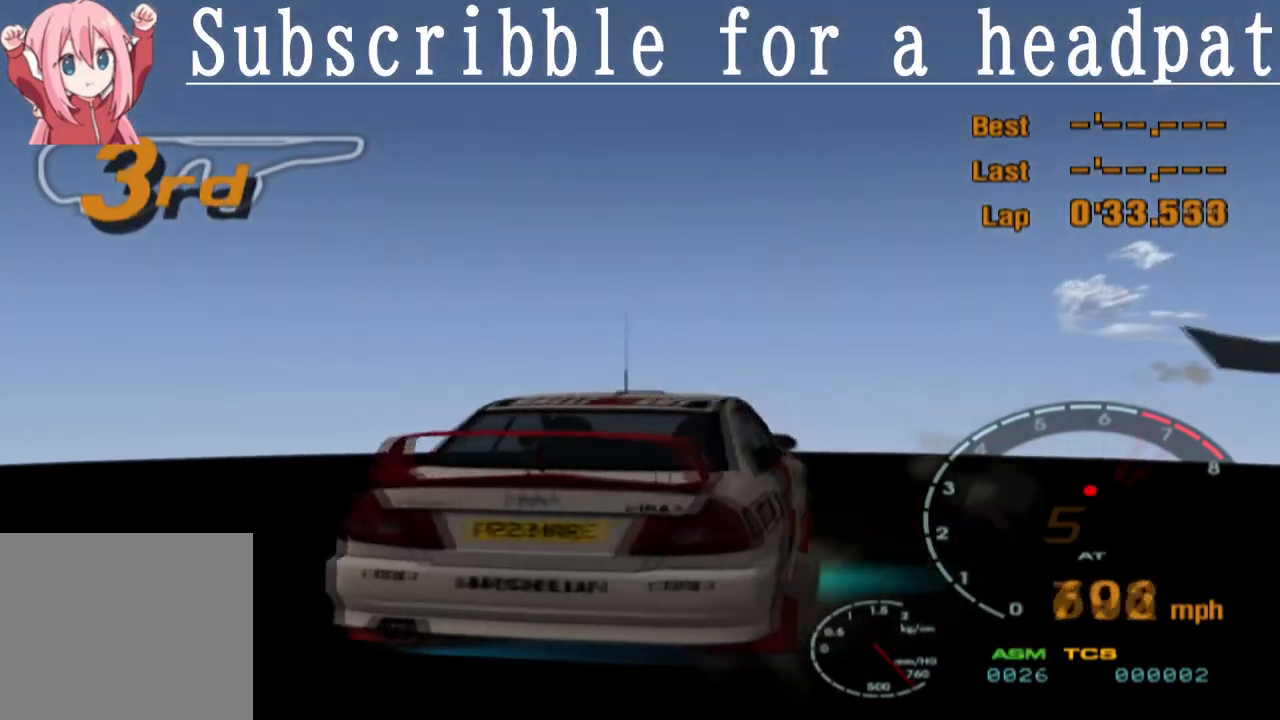
{"buttons": ["CIRCLE"], "left_stick": "center", "right_stick": "center", "events": [[50, "CIRCLE", "down"]]}